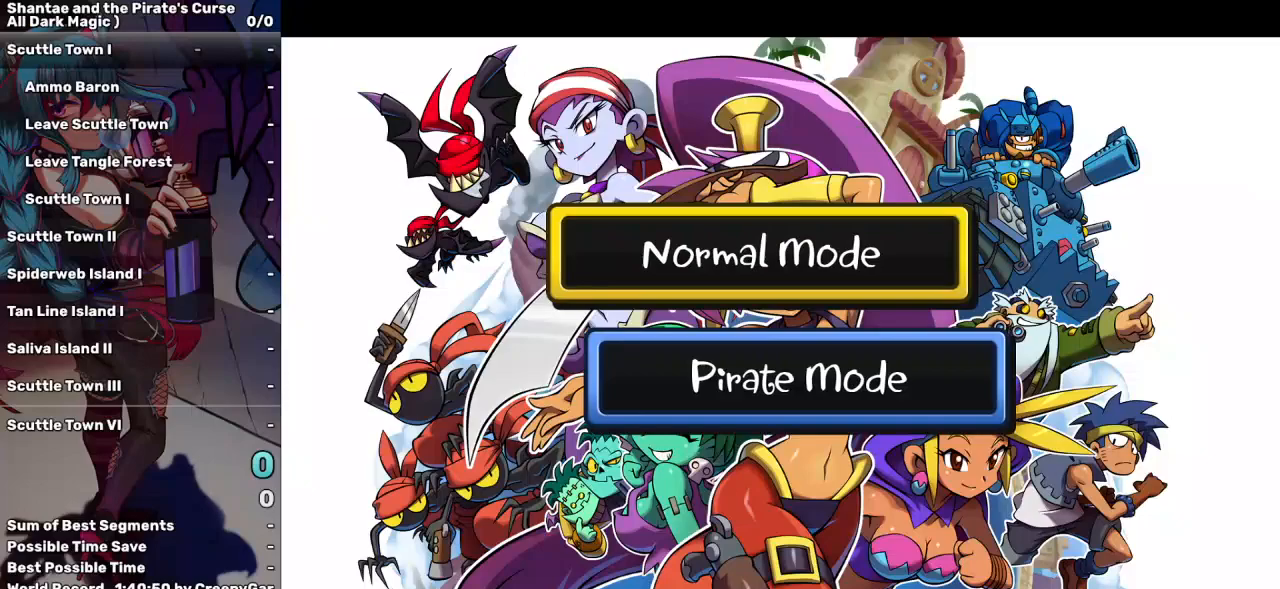
Gameplay with keyboard; each line is a JSON object with the keys held at the frame after it. "events" lists presses ("down") and releases ("up") of "a", "d", "down", "e", "escape", "left", "p", "q", "r", "right", "s", "space", "t", "tab", "up" and "w" between this image and that frame as [ms after this image, input, new state], when the widget could be followed in between. No other keys are recorded. Mouse input is not recorded.
{"keys": [], "events": []}
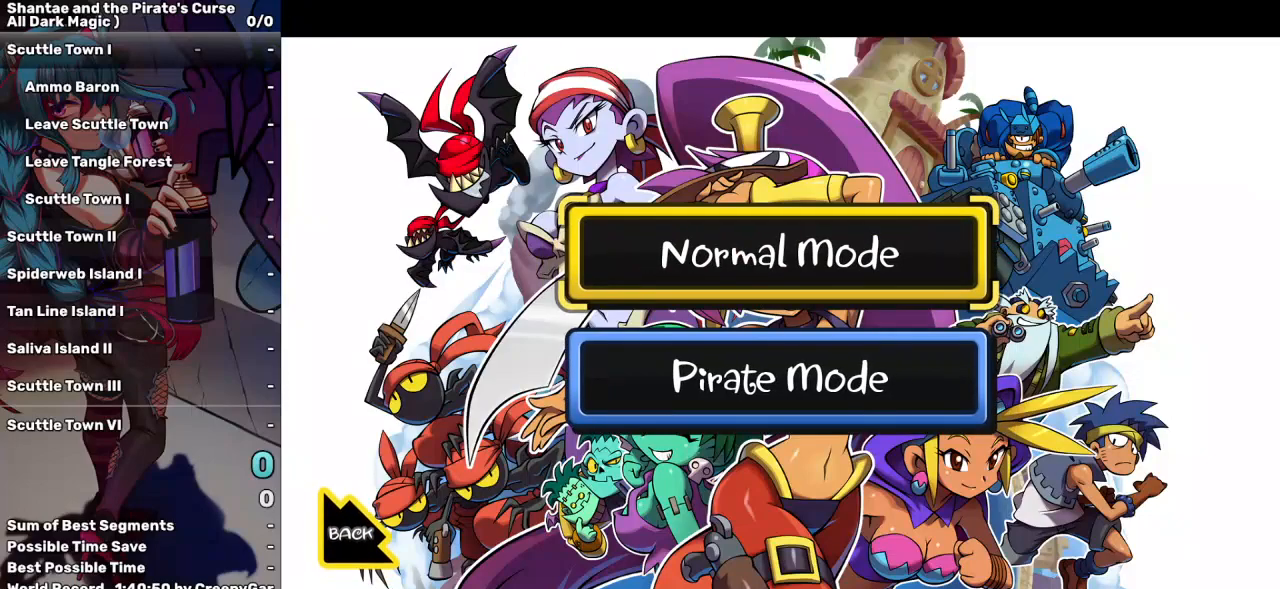
{"keys": [], "events": []}
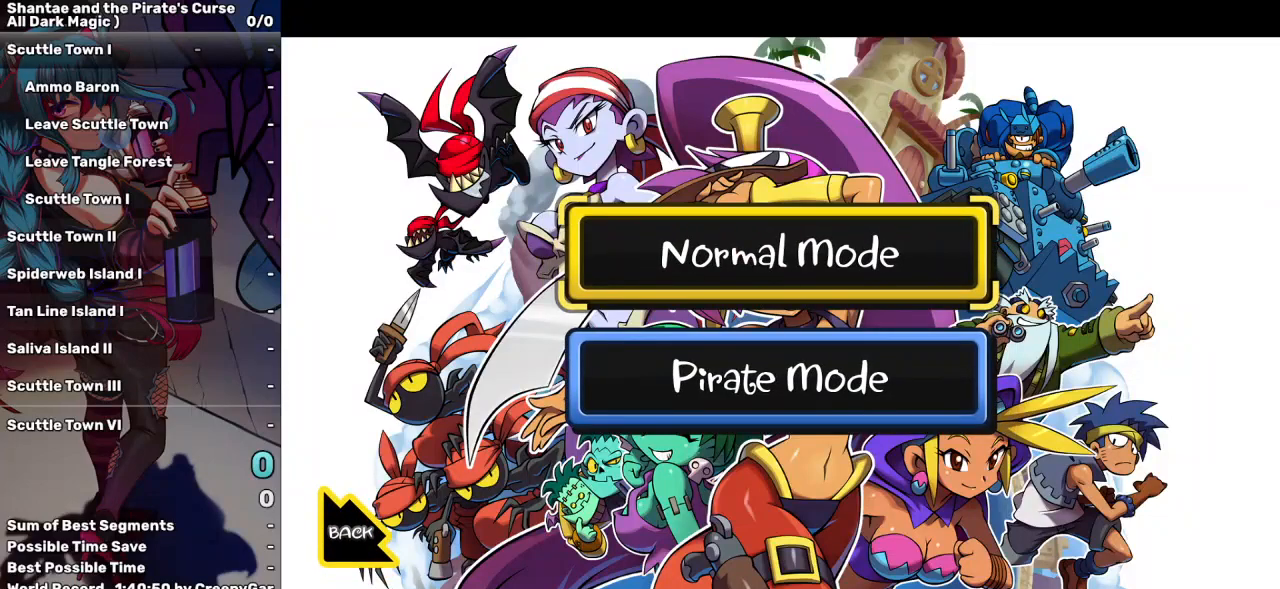
{"keys": [], "events": []}
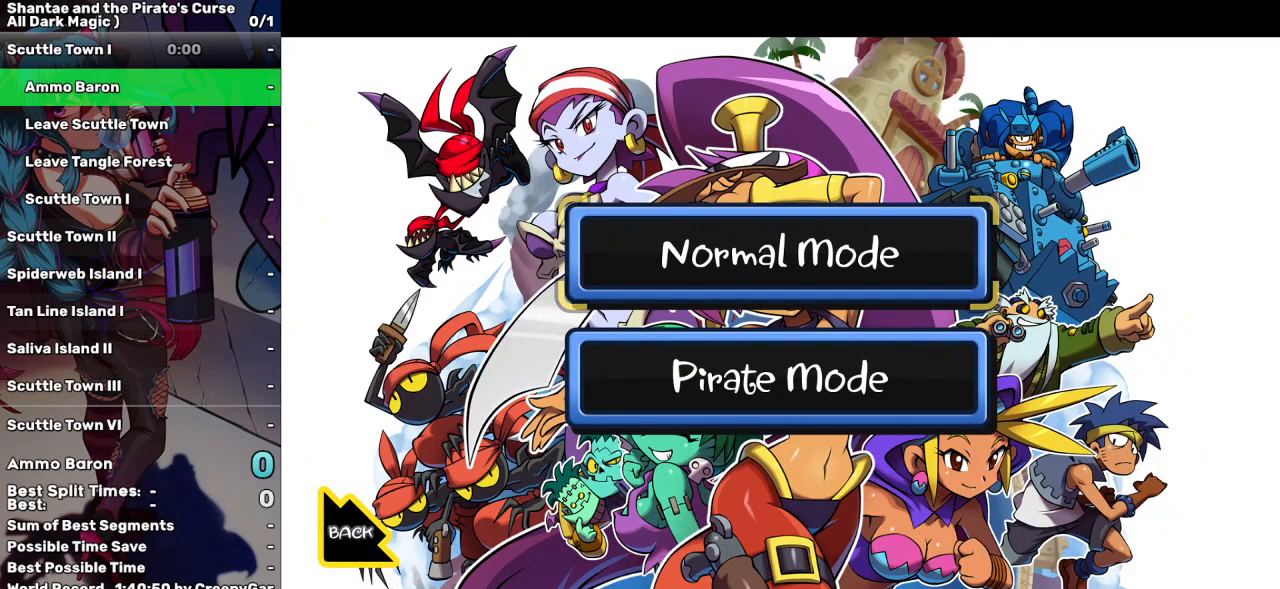
{"keys": [], "events": []}
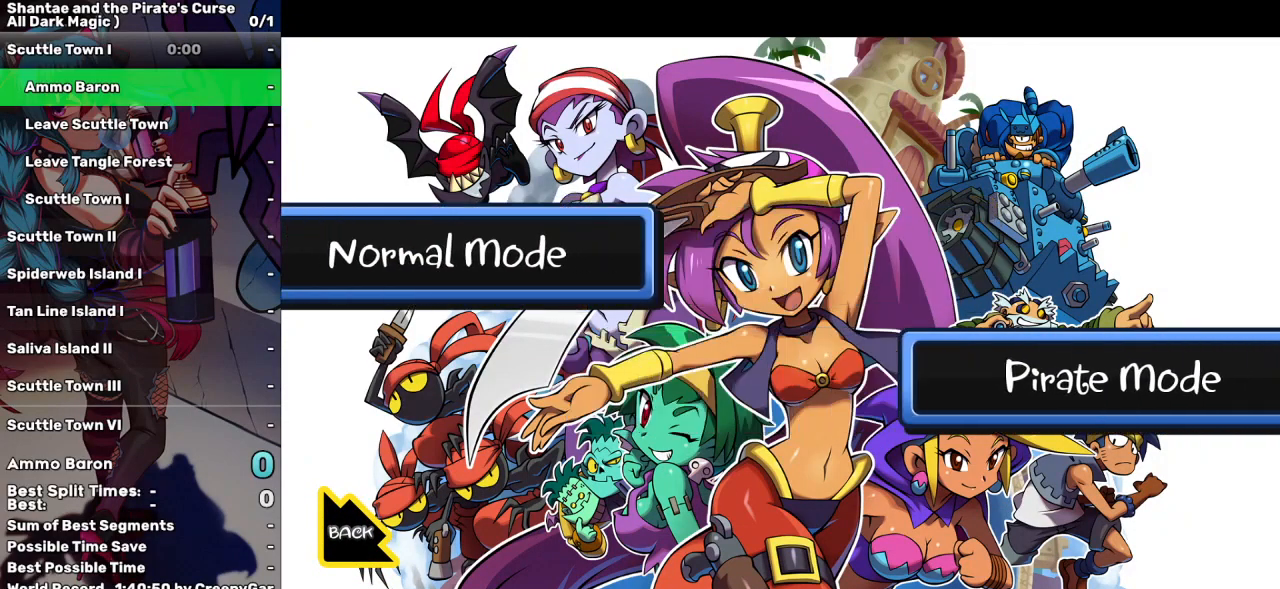
{"keys": [], "events": []}
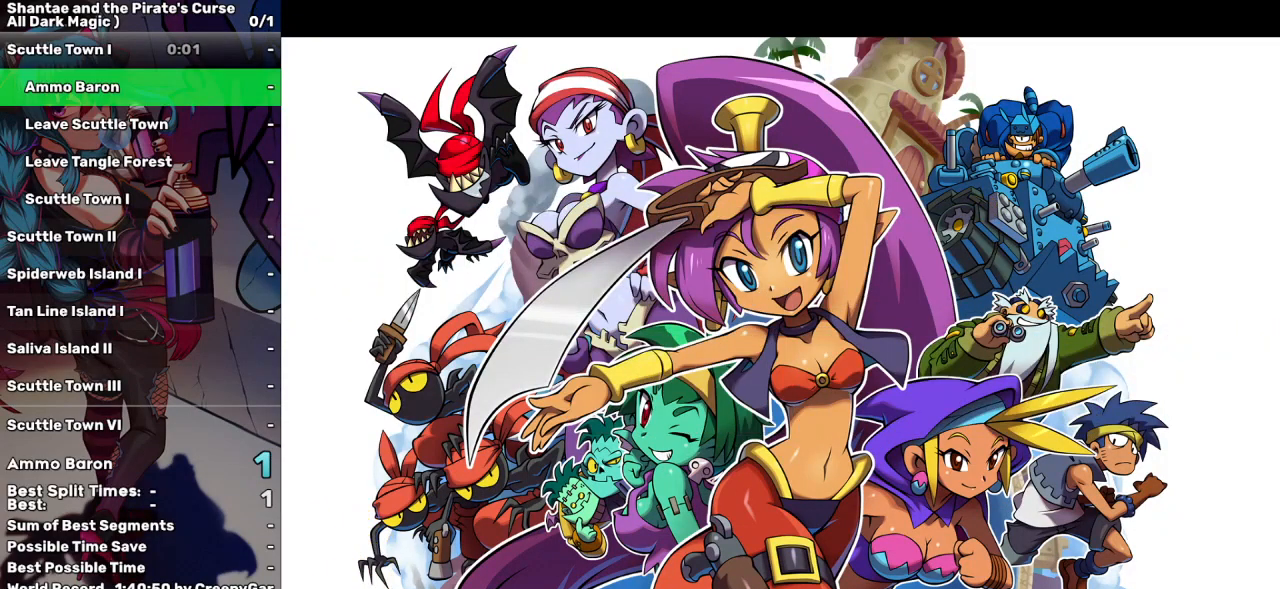
{"keys": ["right", "tab"], "events": [[317, "right", "down"], [450, "tab", "down"]]}
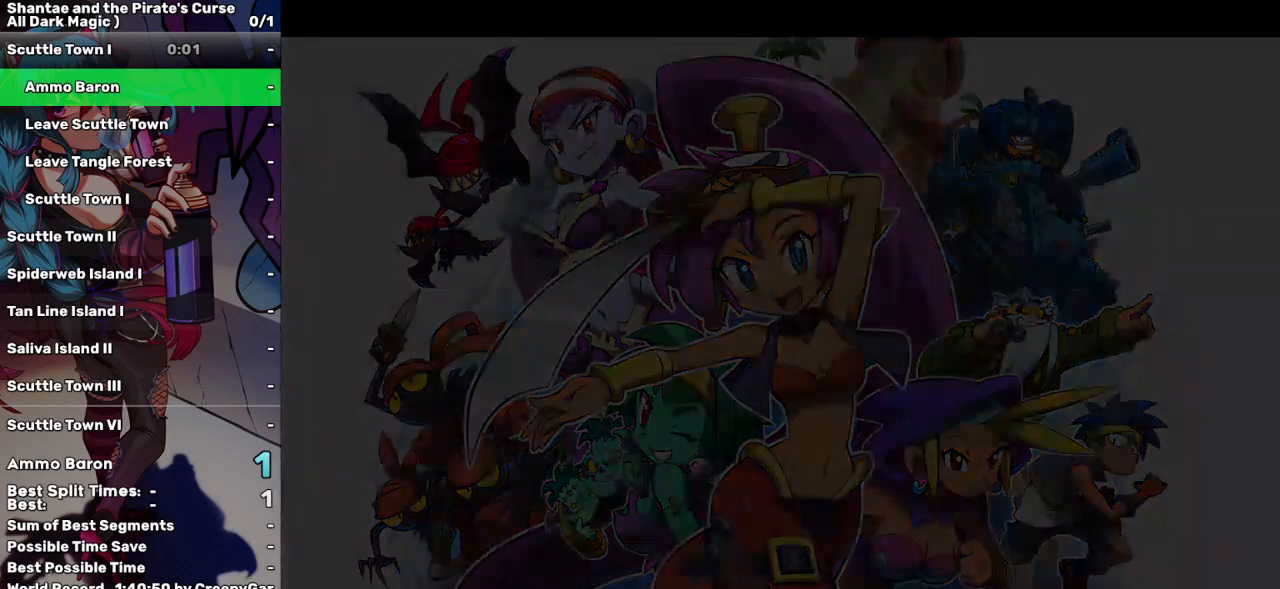
{"keys": ["right"], "events": [[50, "tab", "up"], [150, "tab", "down"], [183, "tab", "up"], [283, "tab", "down"], [333, "tab", "up"], [417, "tab", "down"], [467, "tab", "up"]]}
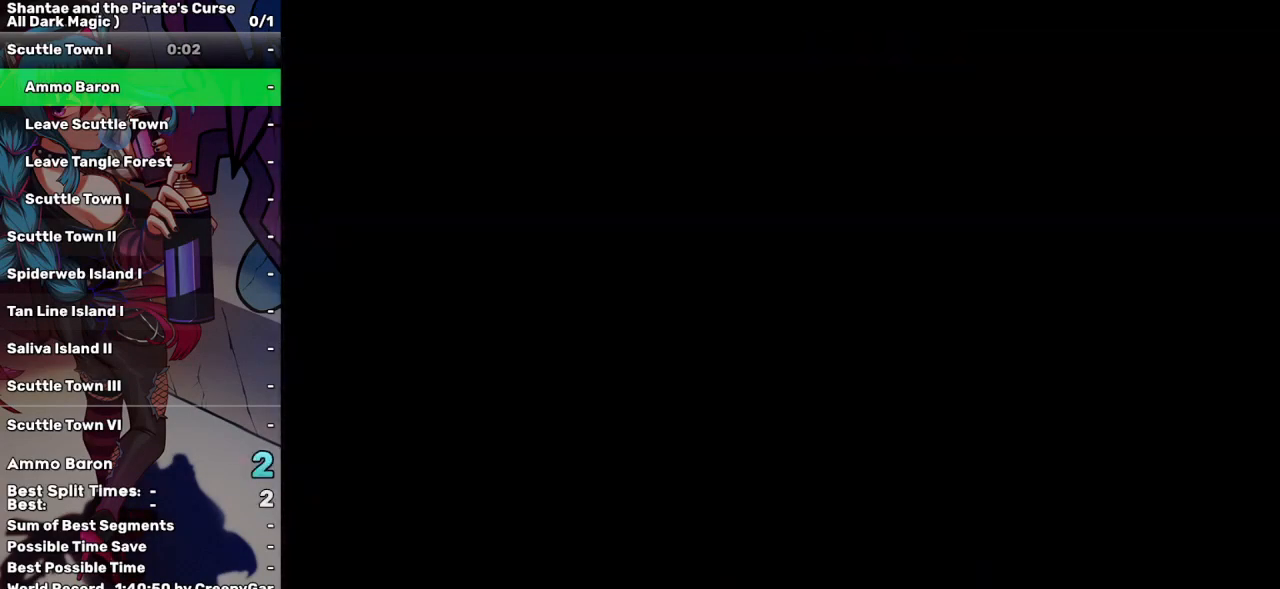
{"keys": ["right"], "events": [[67, "tab", "down"], [167, "tab", "up"], [200, "tab", "down"], [300, "tab", "up"], [400, "tab", "down"], [433, "tab", "up"]]}
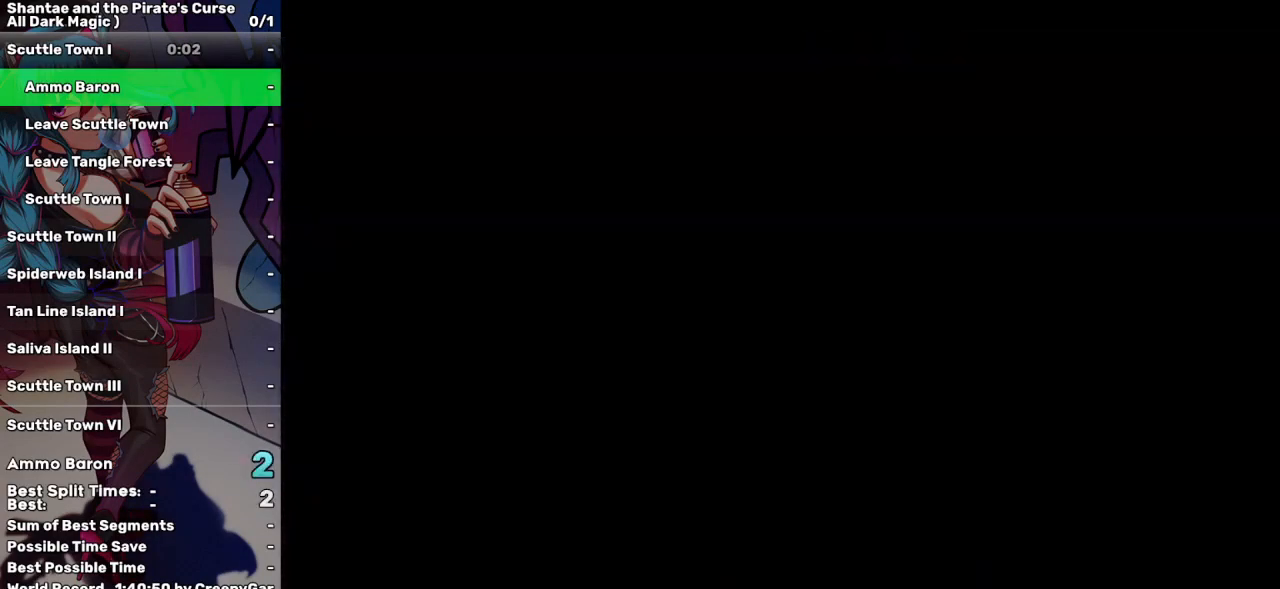
{"keys": ["right", "tab"], "events": [[33, "tab", "down"], [133, "tab", "up"], [167, "tab", "down"], [267, "tab", "up"], [317, "tab", "down"], [417, "tab", "up"], [500, "tab", "down"]]}
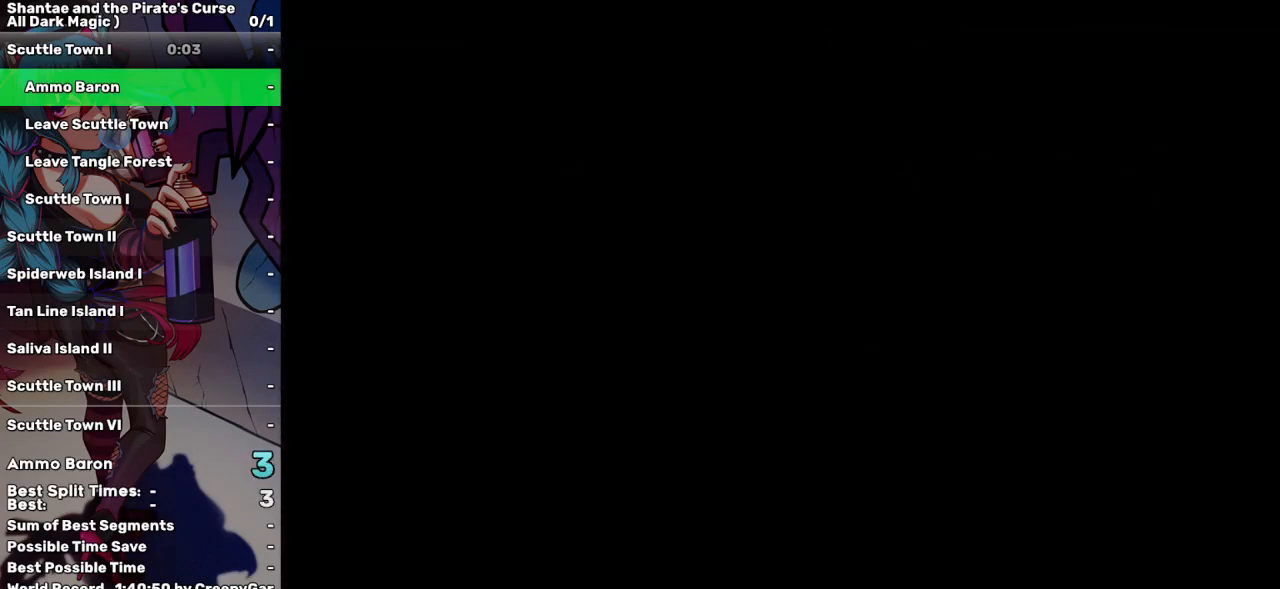
{"keys": ["right", "tab"], "events": [[50, "tab", "up"], [150, "tab", "down"], [183, "tab", "up"], [283, "tab", "down"], [333, "tab", "up"], [417, "tab", "down"]]}
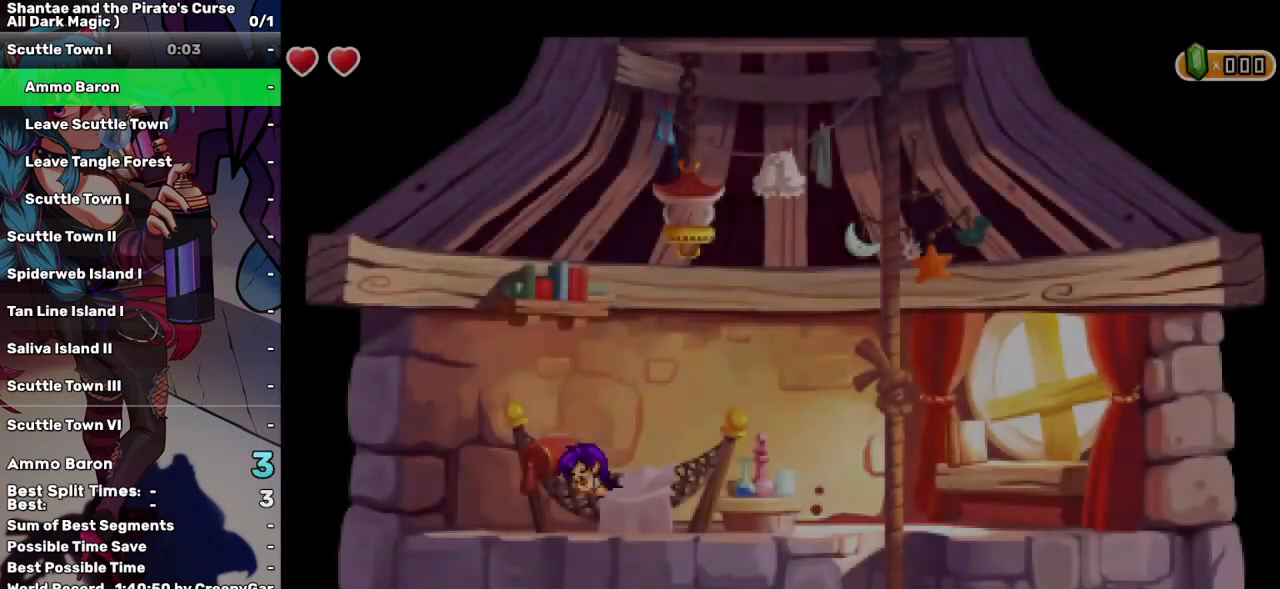
{"keys": ["right"], "events": [[17, "tab", "up"], [67, "tab", "down"], [150, "tab", "up"]]}
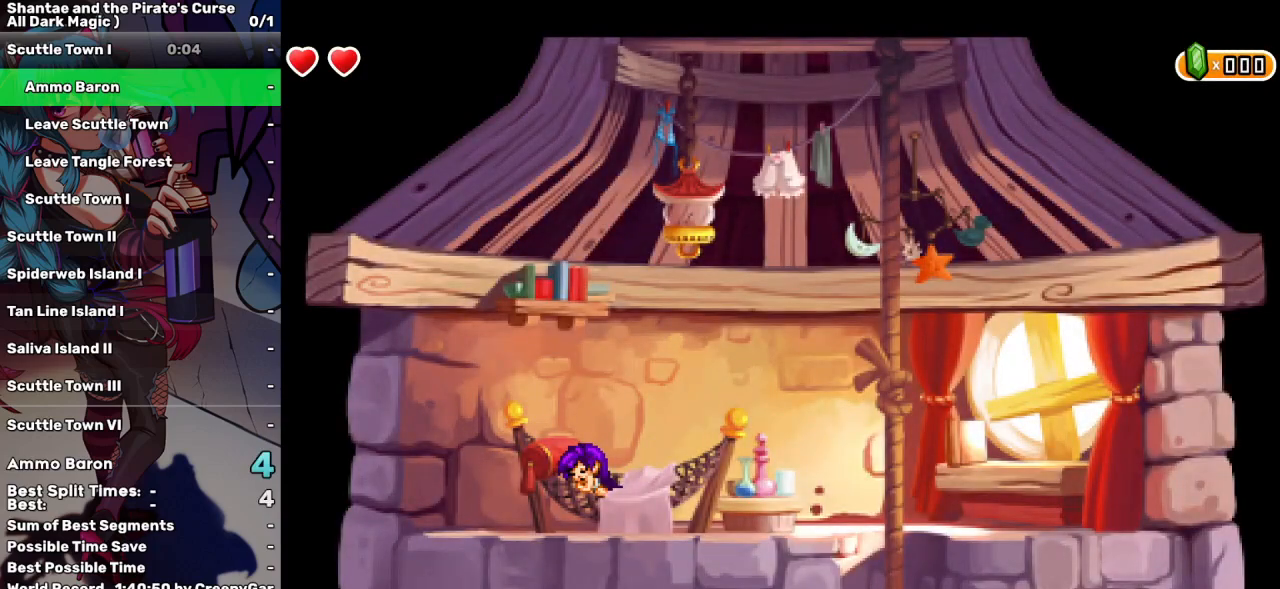
{"keys": ["right"], "events": []}
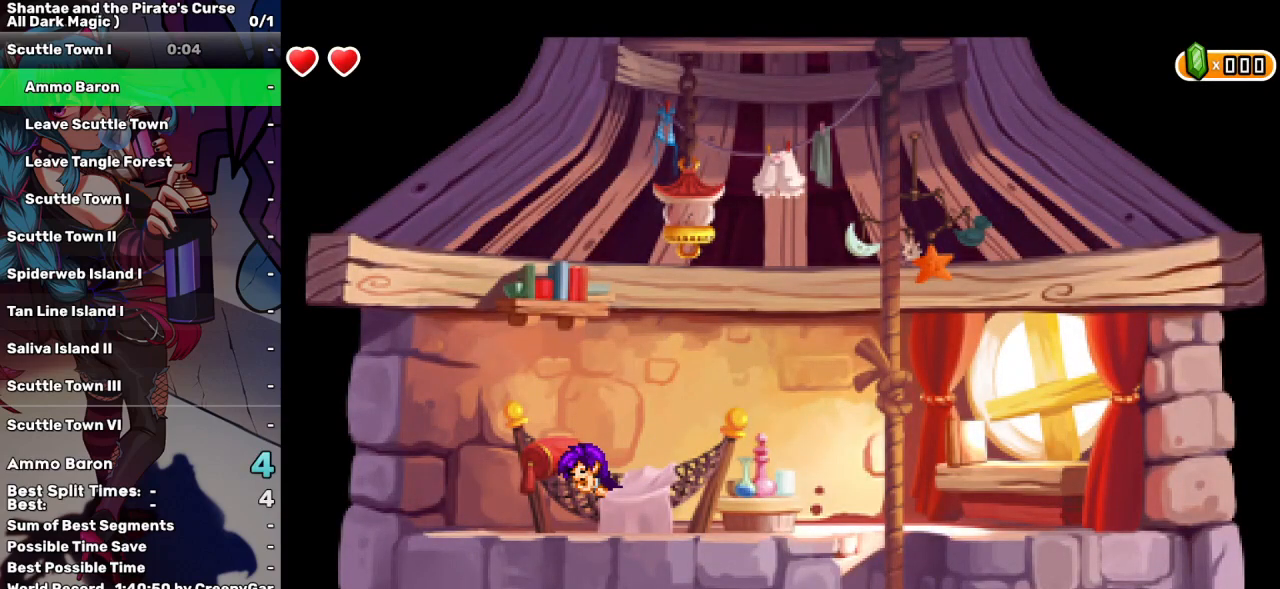
{"keys": ["right"], "events": []}
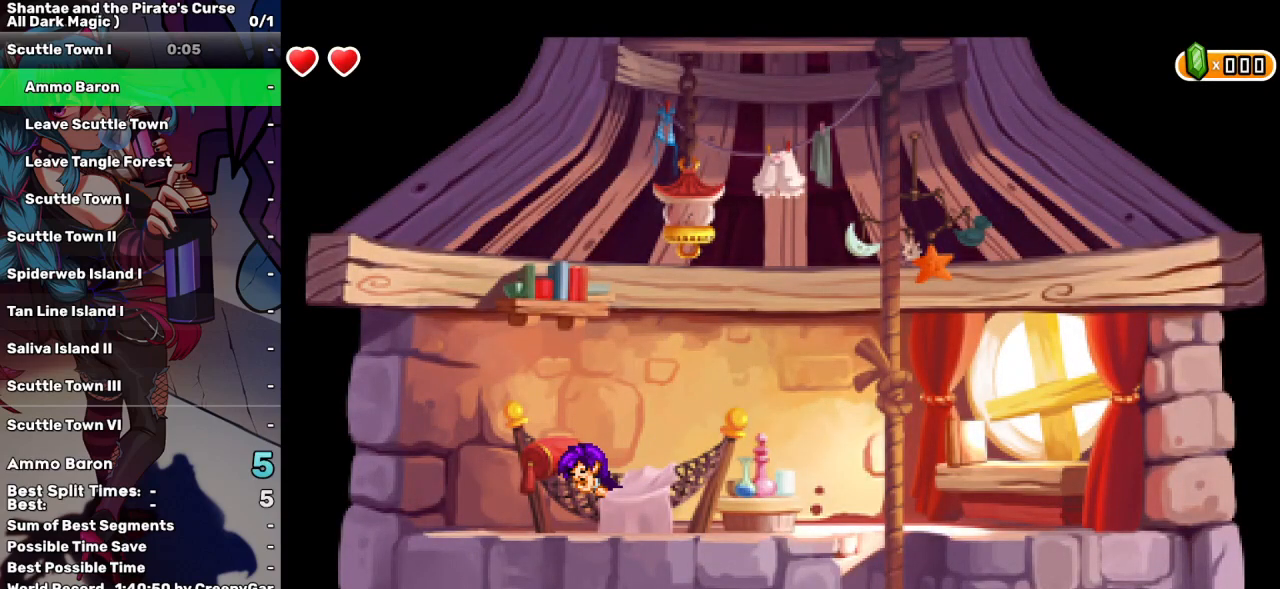
{"keys": ["right"], "events": []}
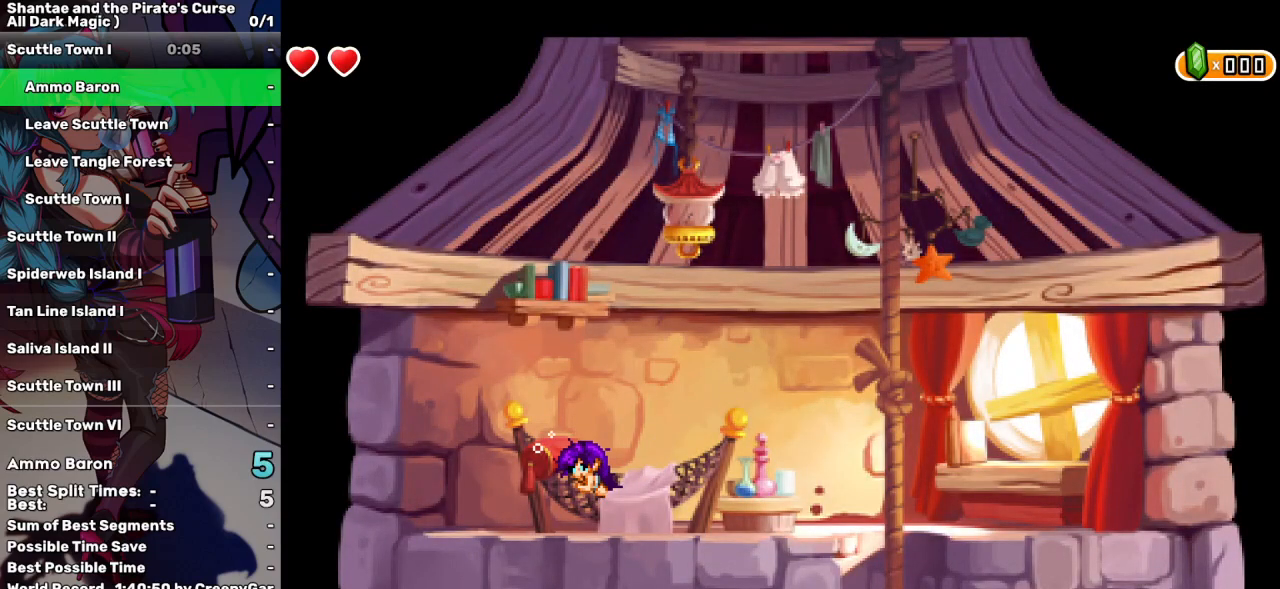
{"keys": ["right", "tab"], "events": [[500, "tab", "down"]]}
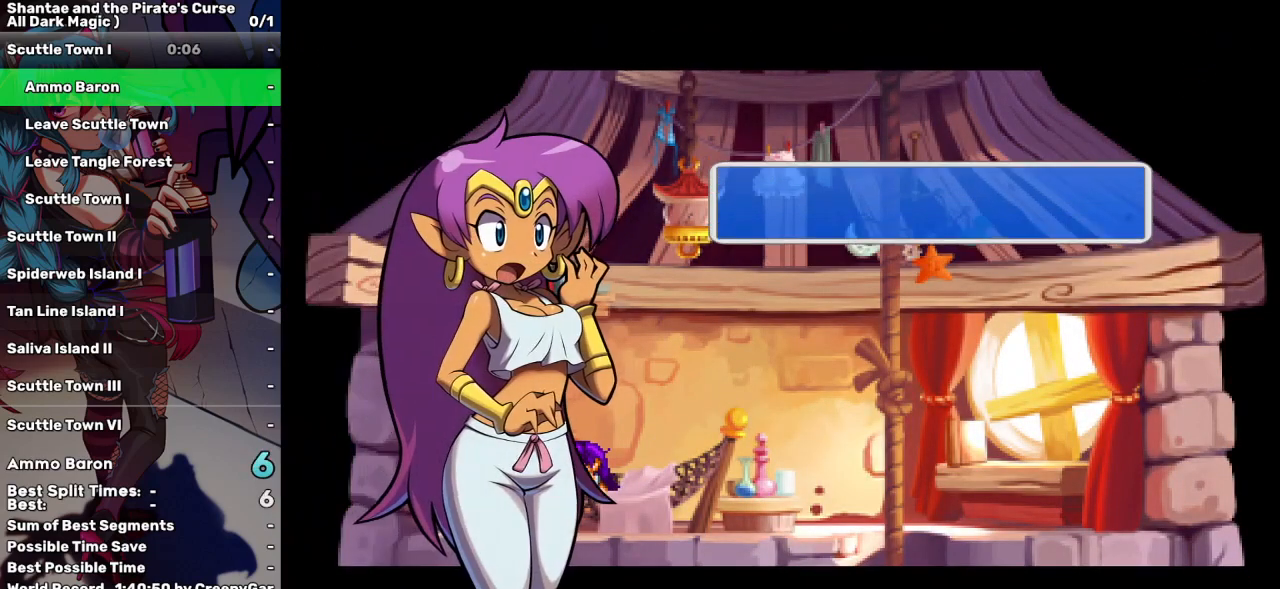
{"keys": ["right"], "events": [[100, "tab", "up"]]}
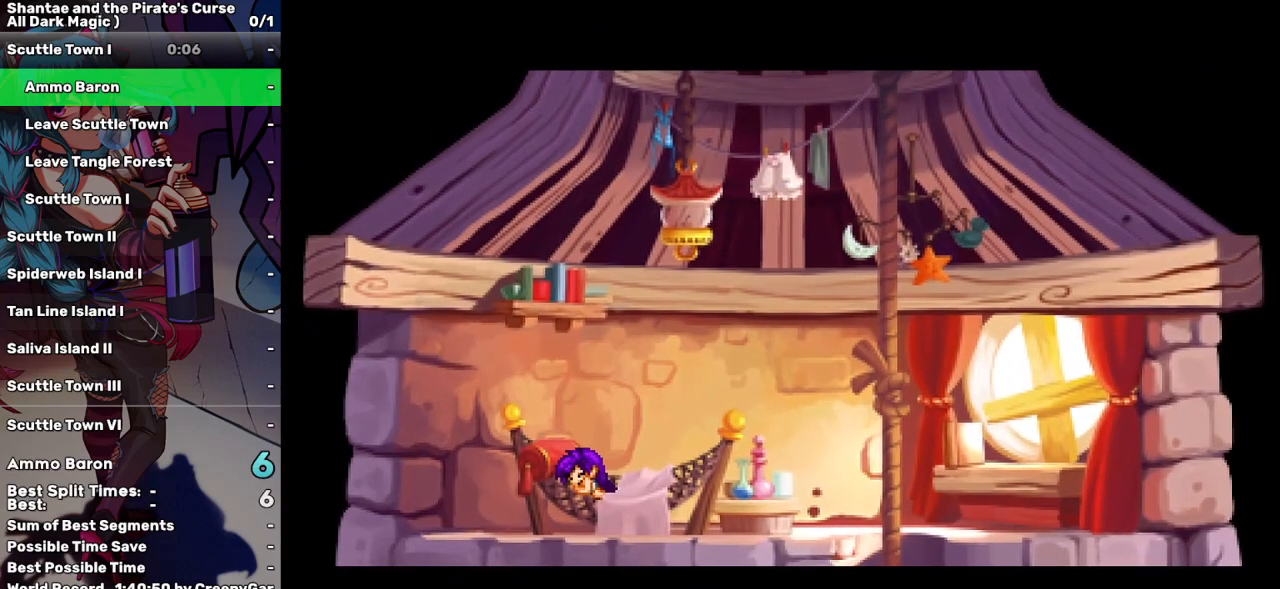
{"keys": ["right"], "events": []}
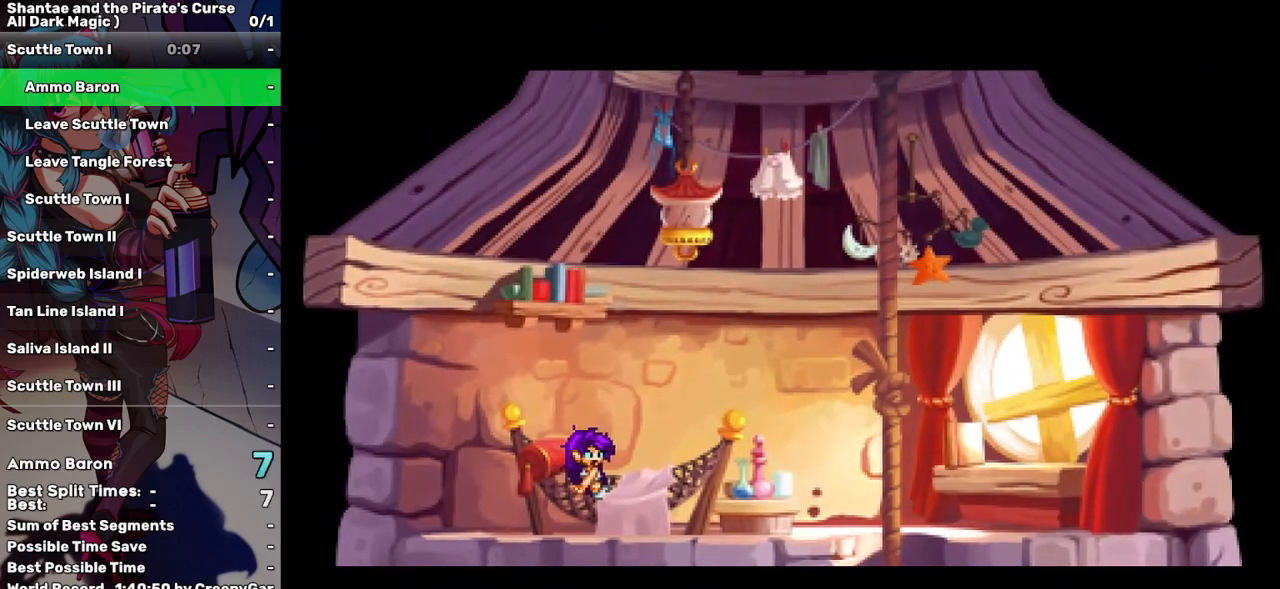
{"keys": ["right"], "events": []}
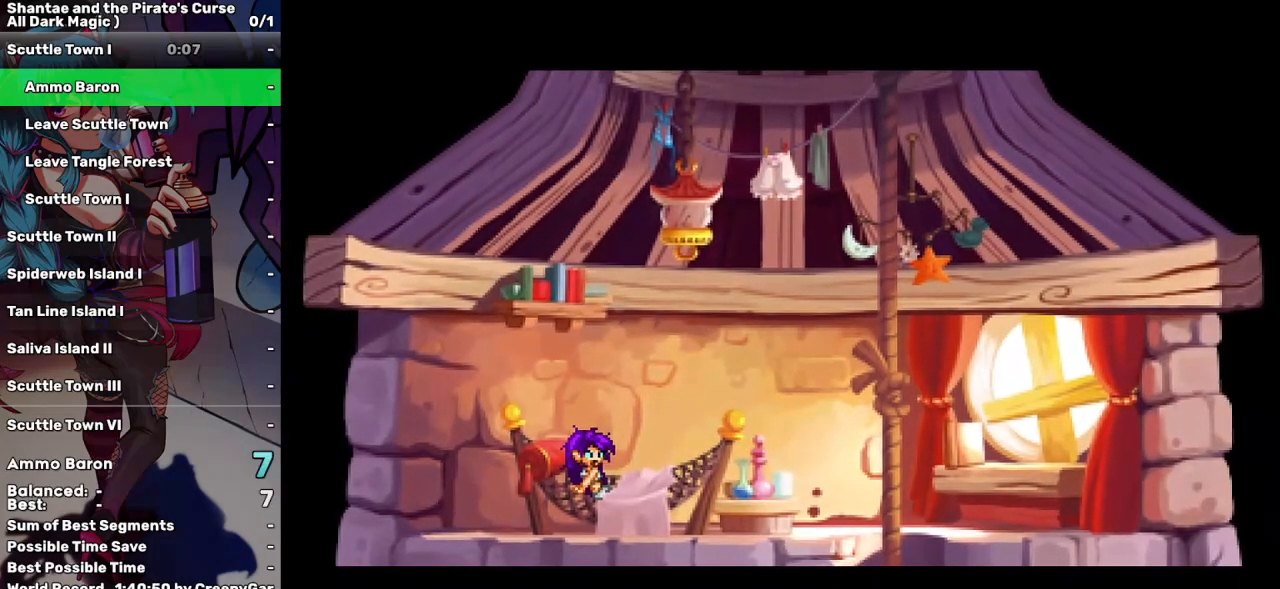
{"keys": ["right"], "events": []}
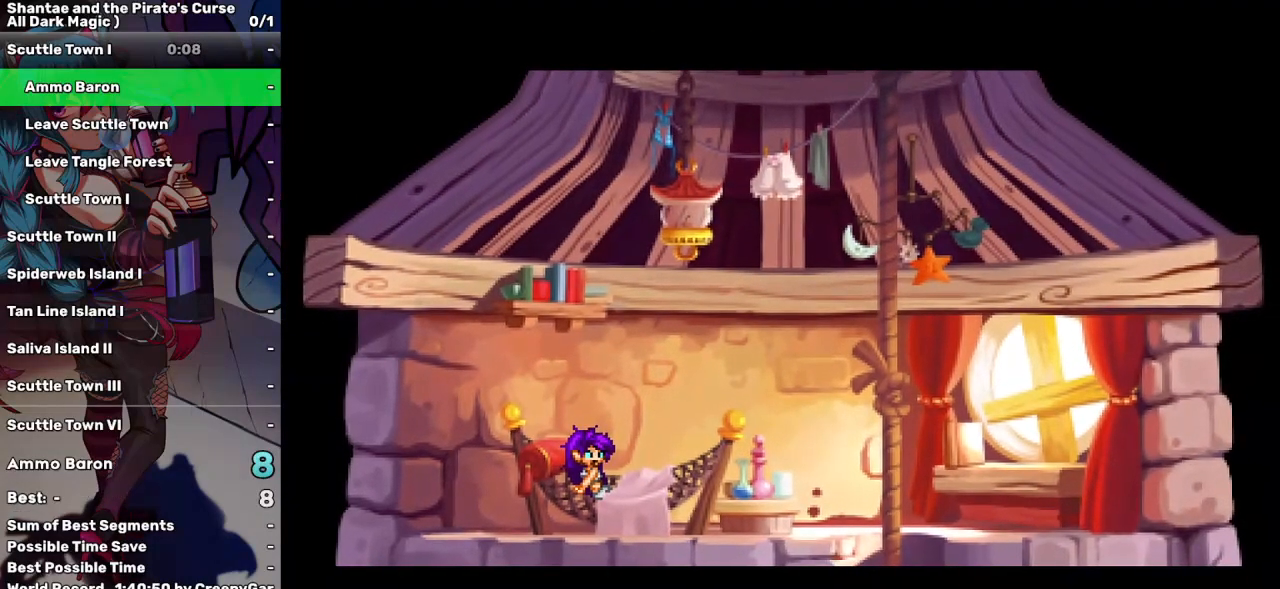
{"keys": ["right"], "events": []}
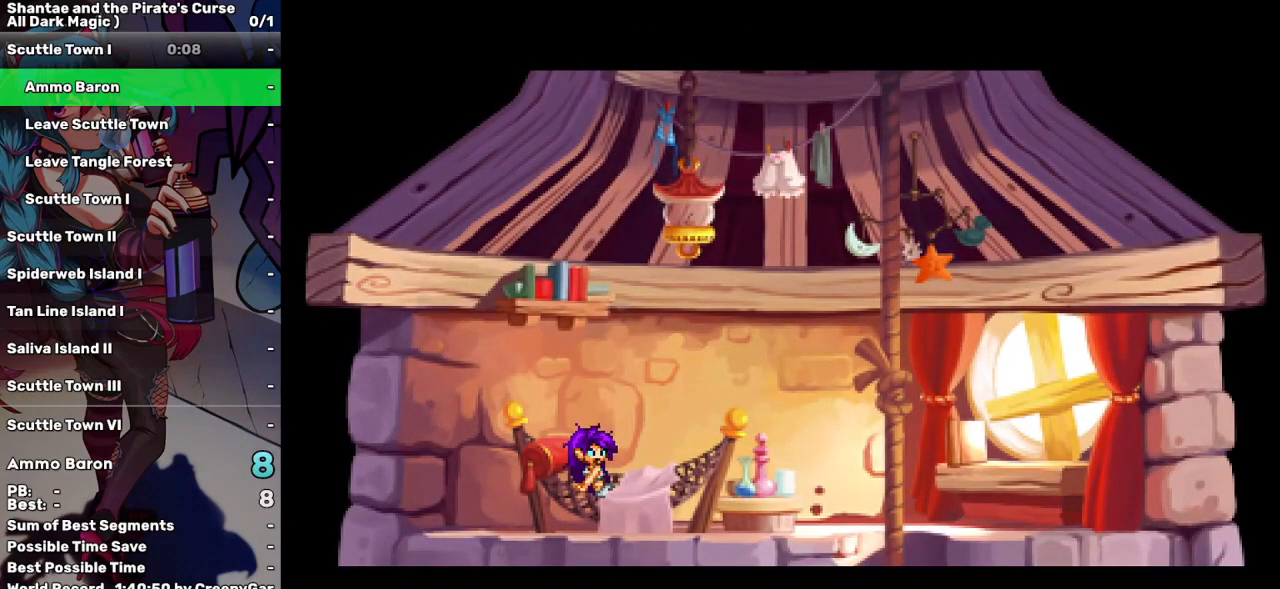
{"keys": ["right"], "events": []}
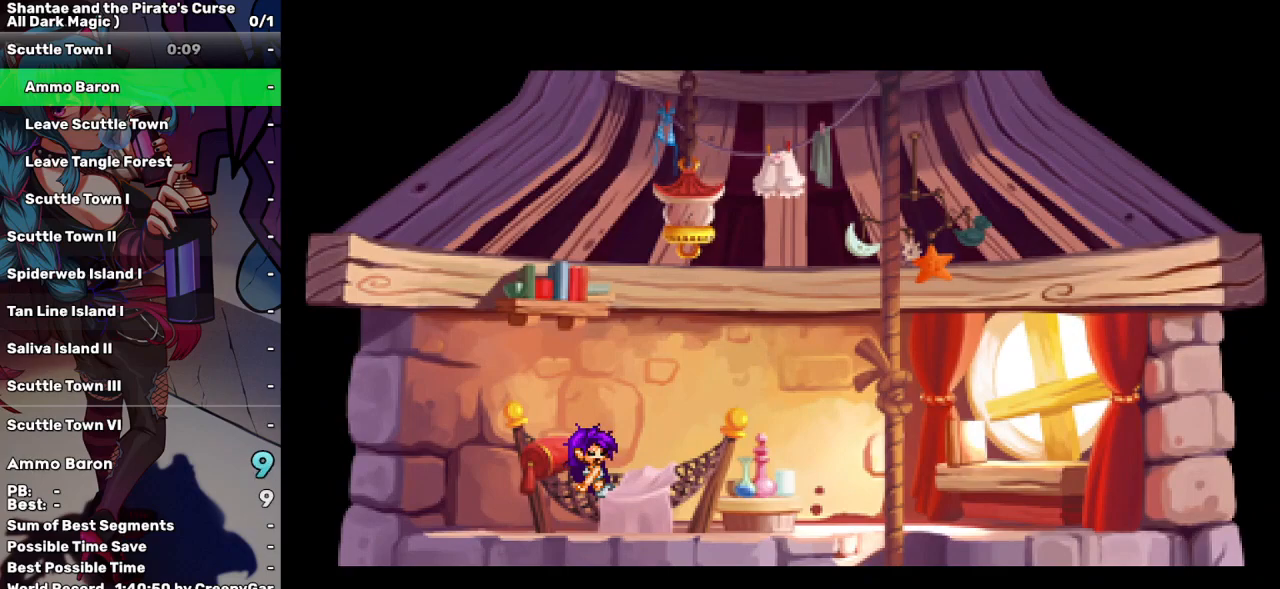
{"keys": ["right"], "events": []}
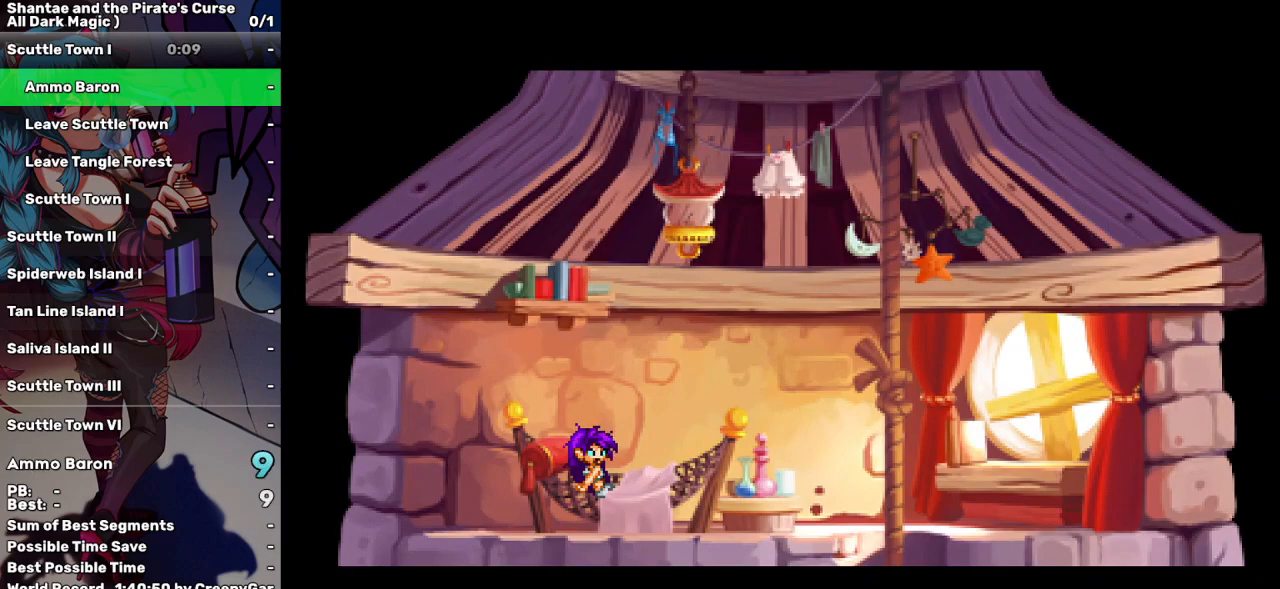
{"keys": ["right"], "events": []}
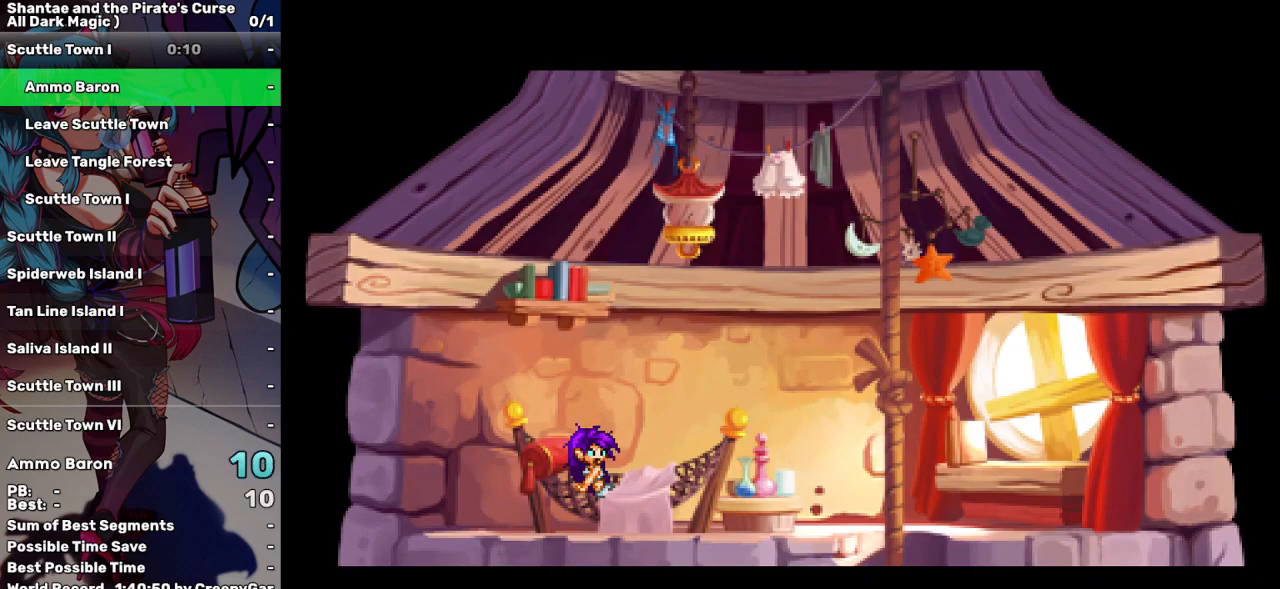
{"keys": ["right"], "events": [[317, "tab", "down"], [400, "tab", "up"]]}
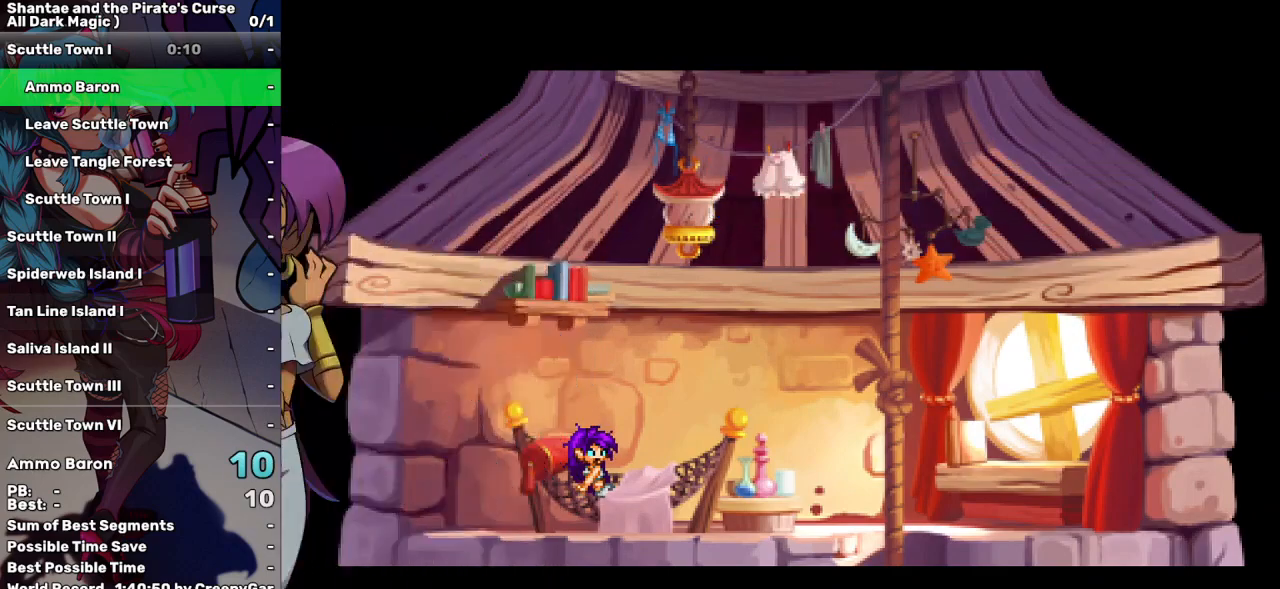
{"keys": ["right"], "events": []}
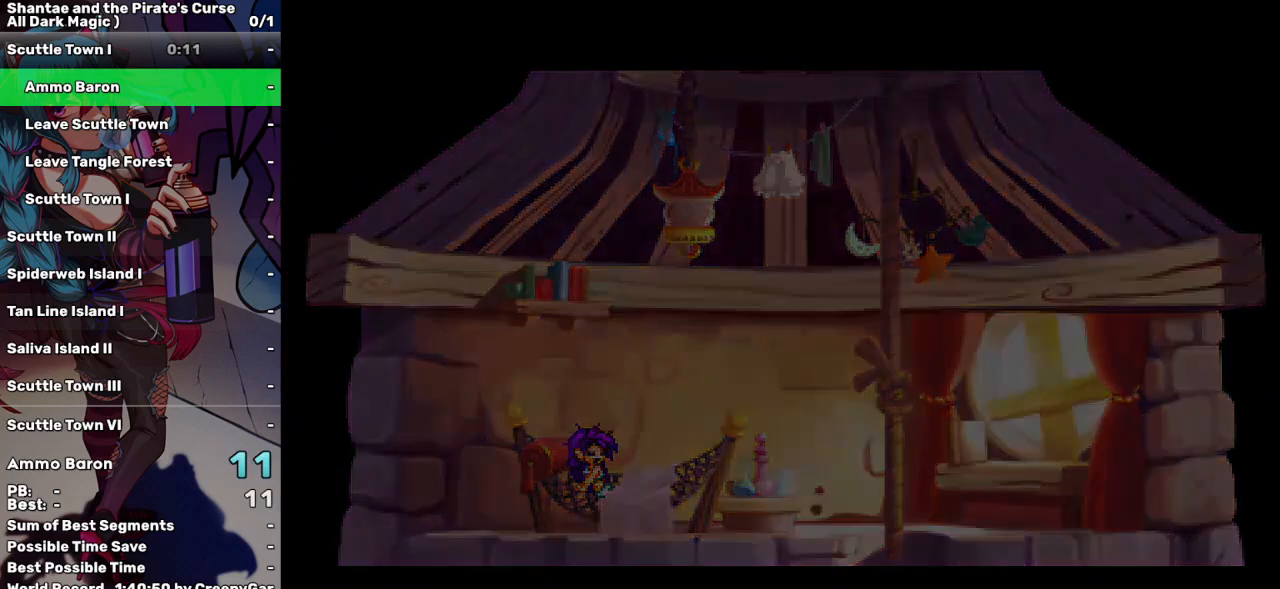
{"keys": ["right"], "events": []}
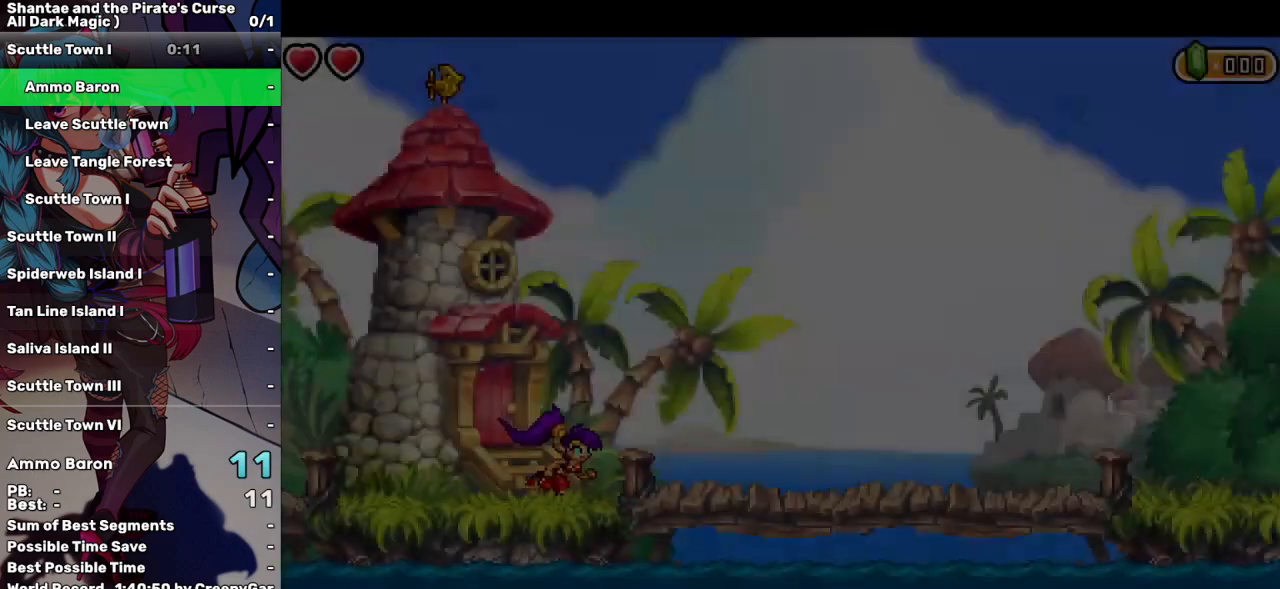
{"keys": ["right"], "events": []}
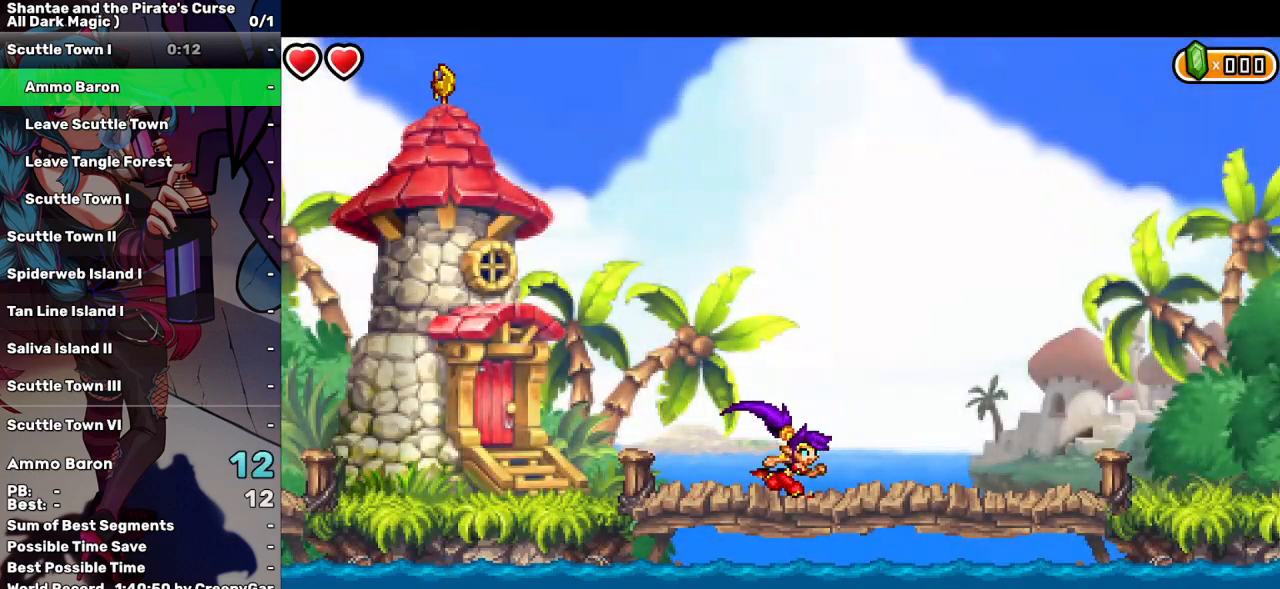
{"keys": ["right", "tab"], "events": [[467, "tab", "down"]]}
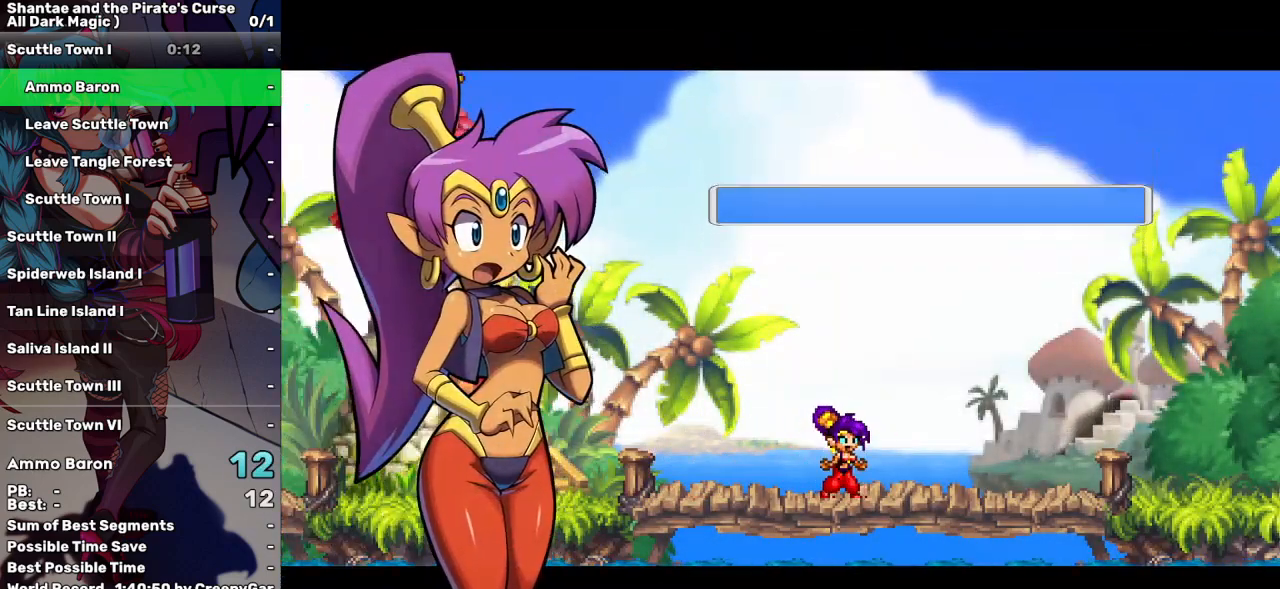
{"keys": ["right"], "events": [[17, "tab", "up"]]}
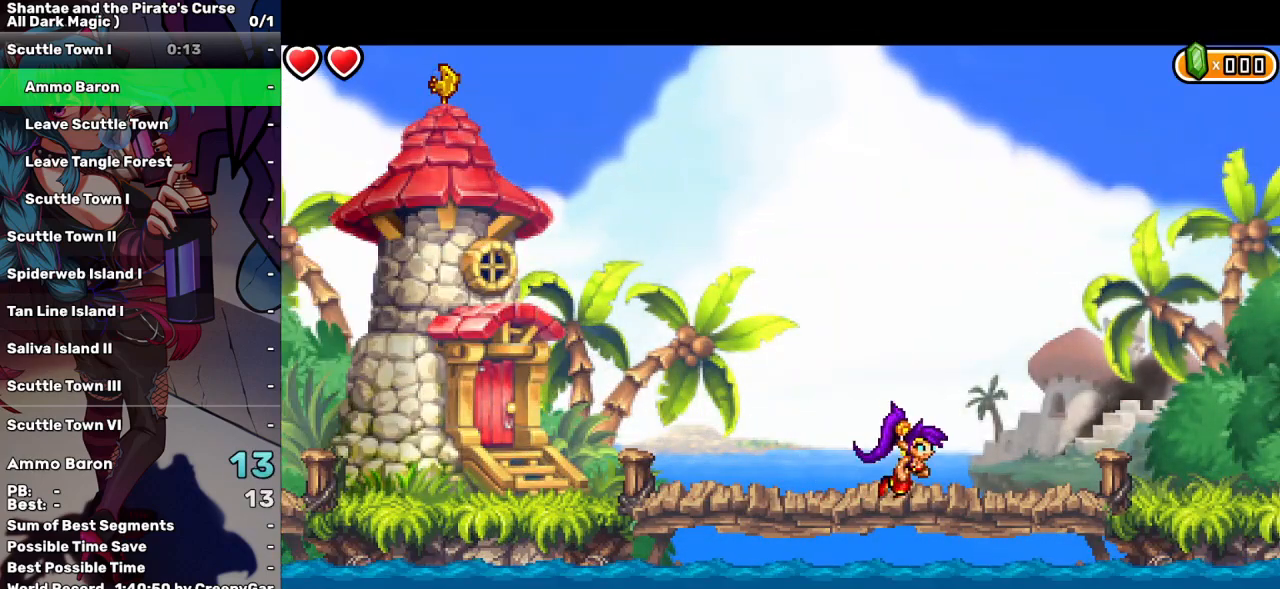
{"keys": ["right"], "events": []}